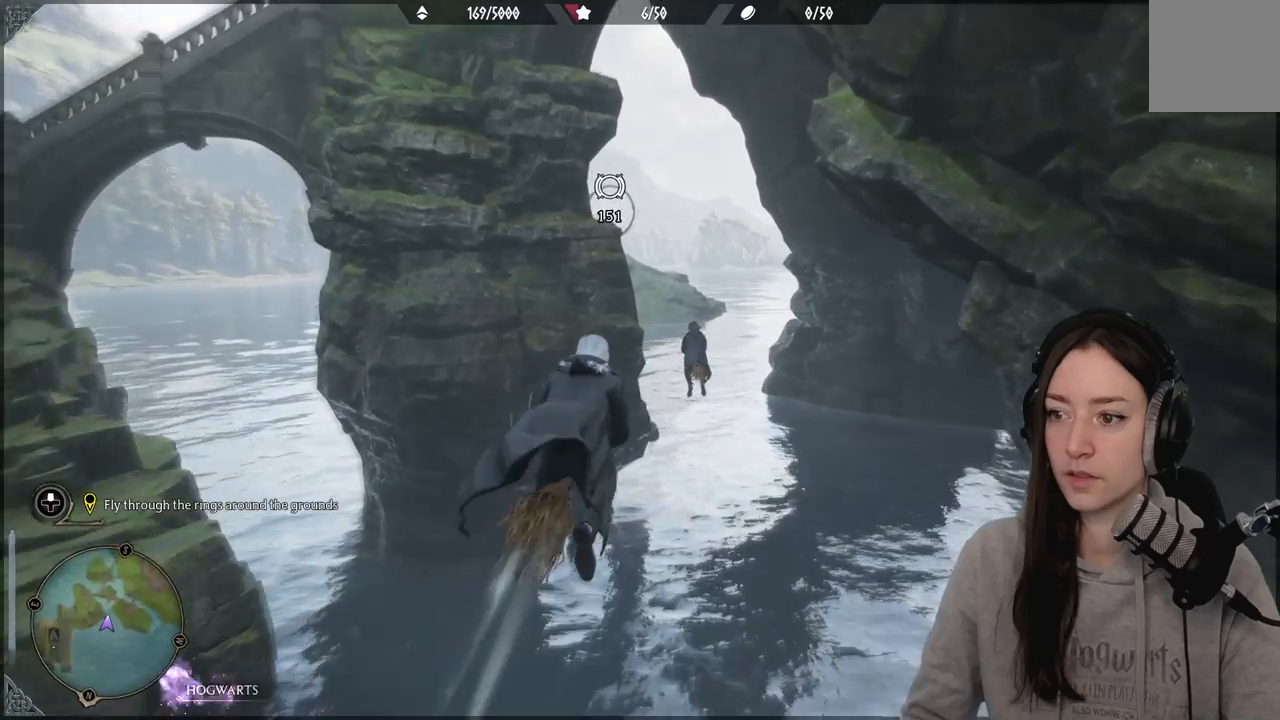
Gameplay with a controller (Xbox layout); each line is a JSON object with the inputs held at the frame after it. "events" lists button and stick changes between this image and that frame as [ms after this image, input, new state], when the widget could be followed in between.
{"buttons": ["L2", "R2"], "left_stick": "up", "right_stick": "center", "events": [[467, "right_stick", "center"]]}
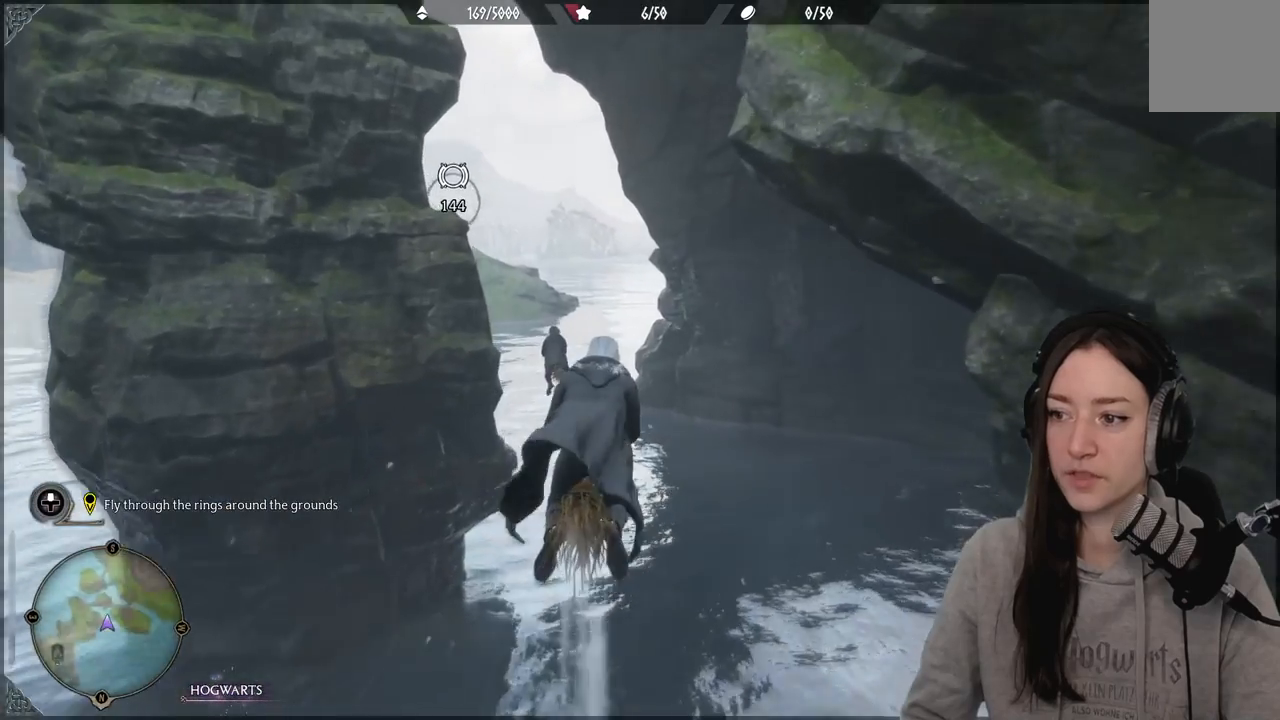
{"buttons": ["L2", "R2"], "left_stick": "up", "right_stick": "center", "events": []}
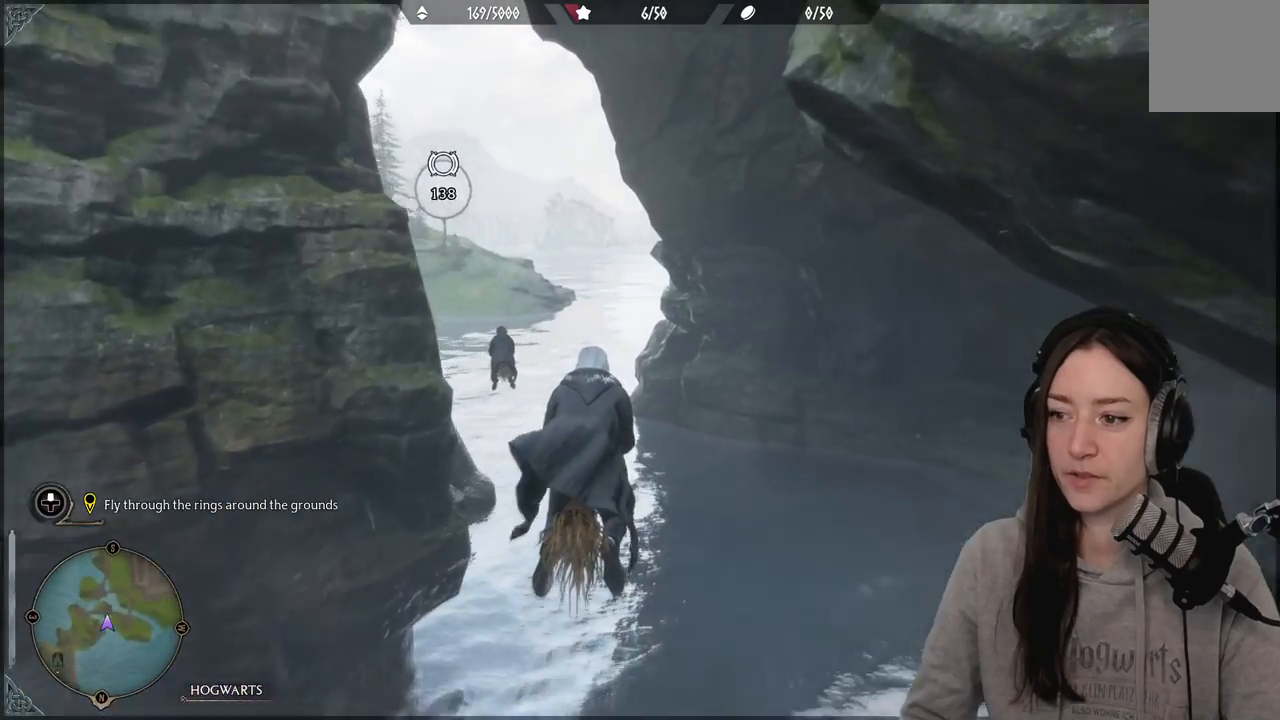
{"buttons": ["L2", "R2"], "left_stick": "up", "right_stick": "up-left", "events": [[250, "right_stick", "up-left"]]}
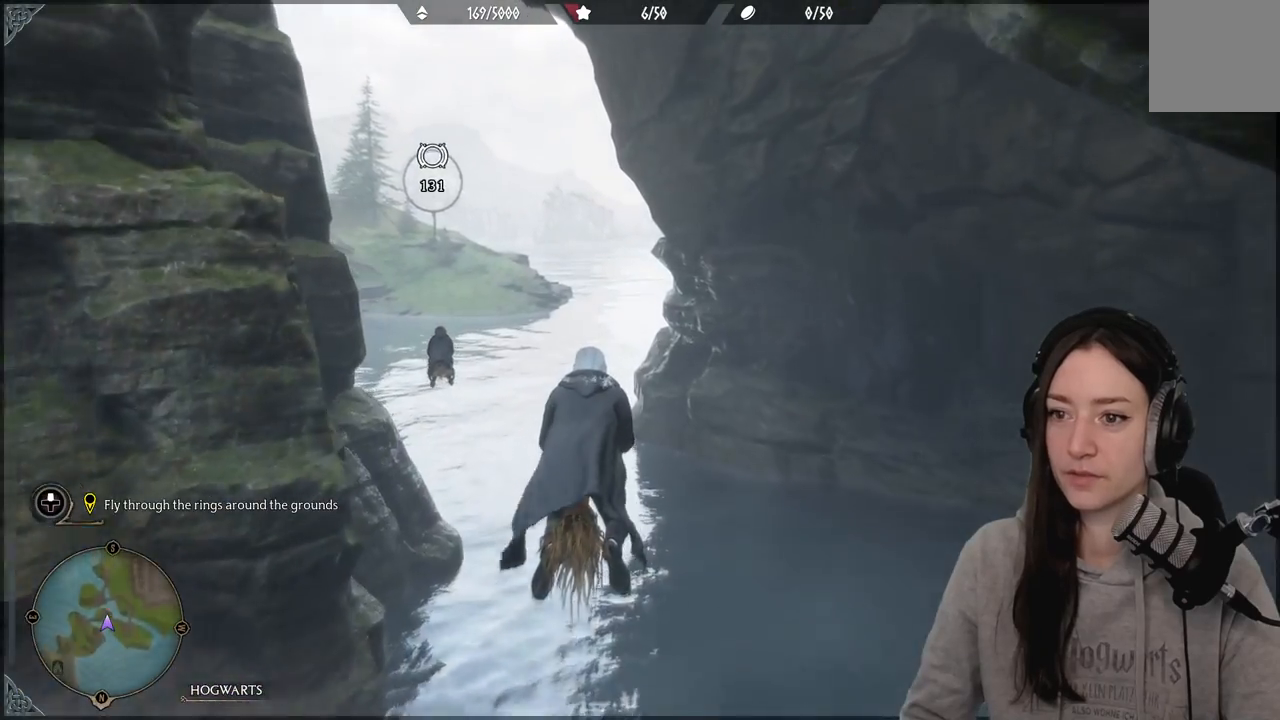
{"buttons": ["L2", "R2"], "left_stick": "up", "right_stick": "up-left", "events": []}
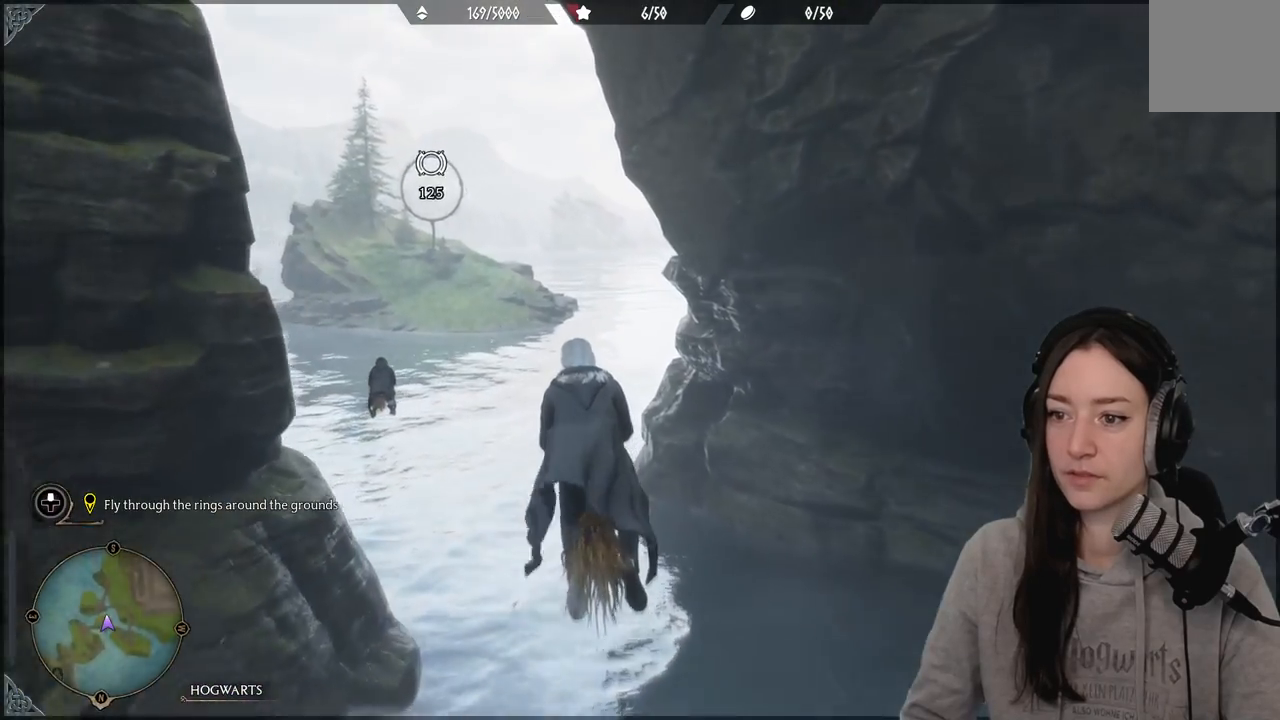
{"buttons": ["L2", "R2"], "left_stick": "up", "right_stick": "up-left", "events": []}
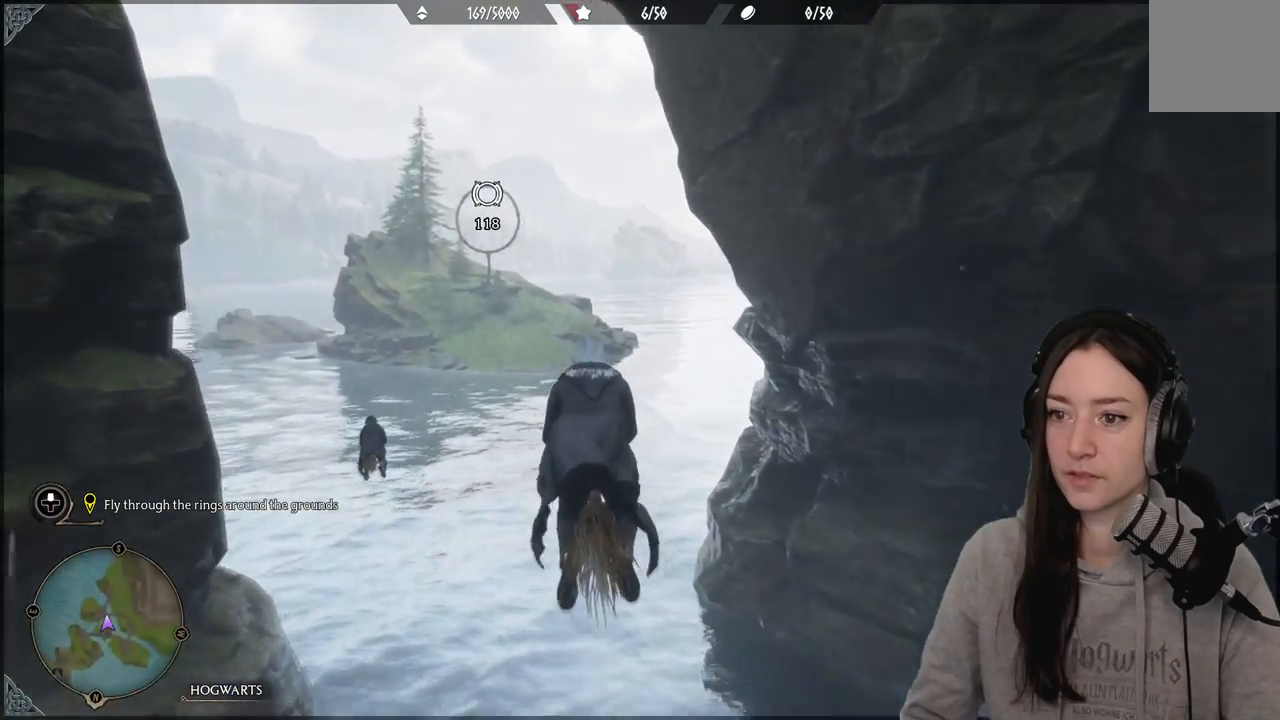
{"buttons": ["L2", "R2"], "left_stick": "up", "right_stick": "up-left", "events": []}
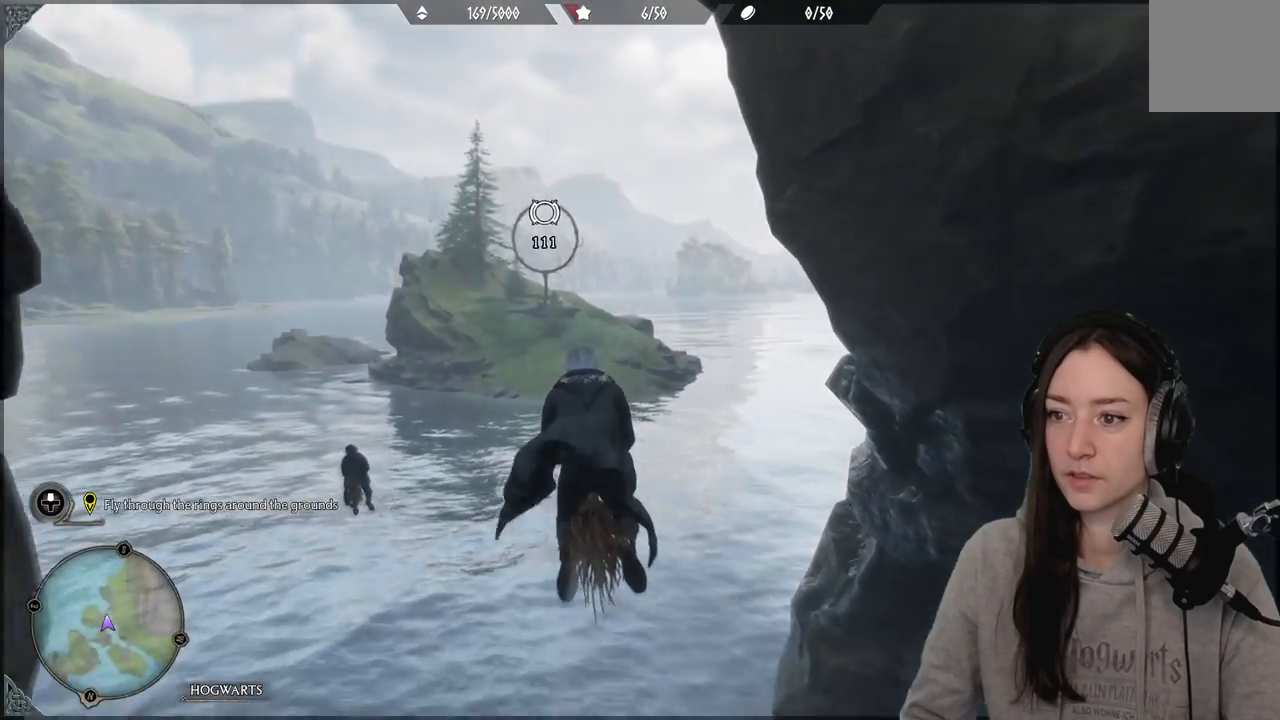
{"buttons": ["L2", "R2"], "left_stick": "up", "right_stick": "up-left", "events": []}
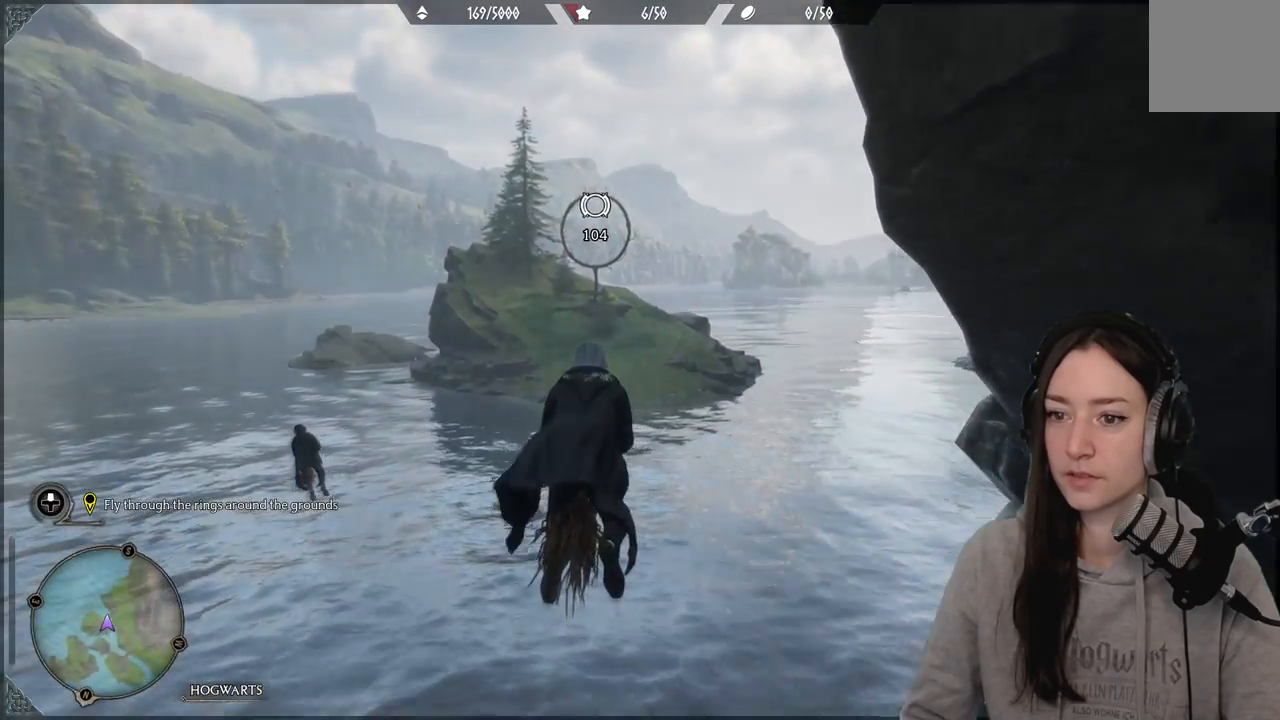
{"buttons": ["L2", "R2"], "left_stick": "up", "right_stick": "up-left", "events": []}
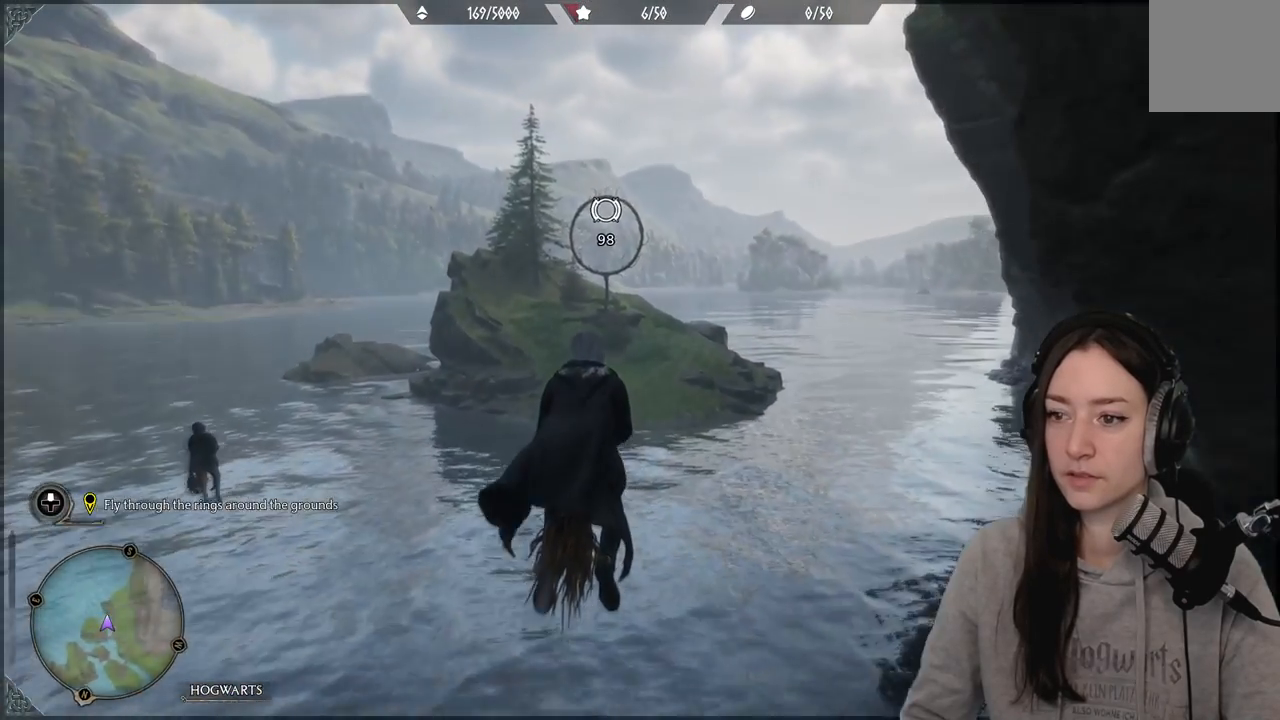
{"buttons": ["L2", "R2"], "left_stick": "up", "right_stick": "up-left", "events": []}
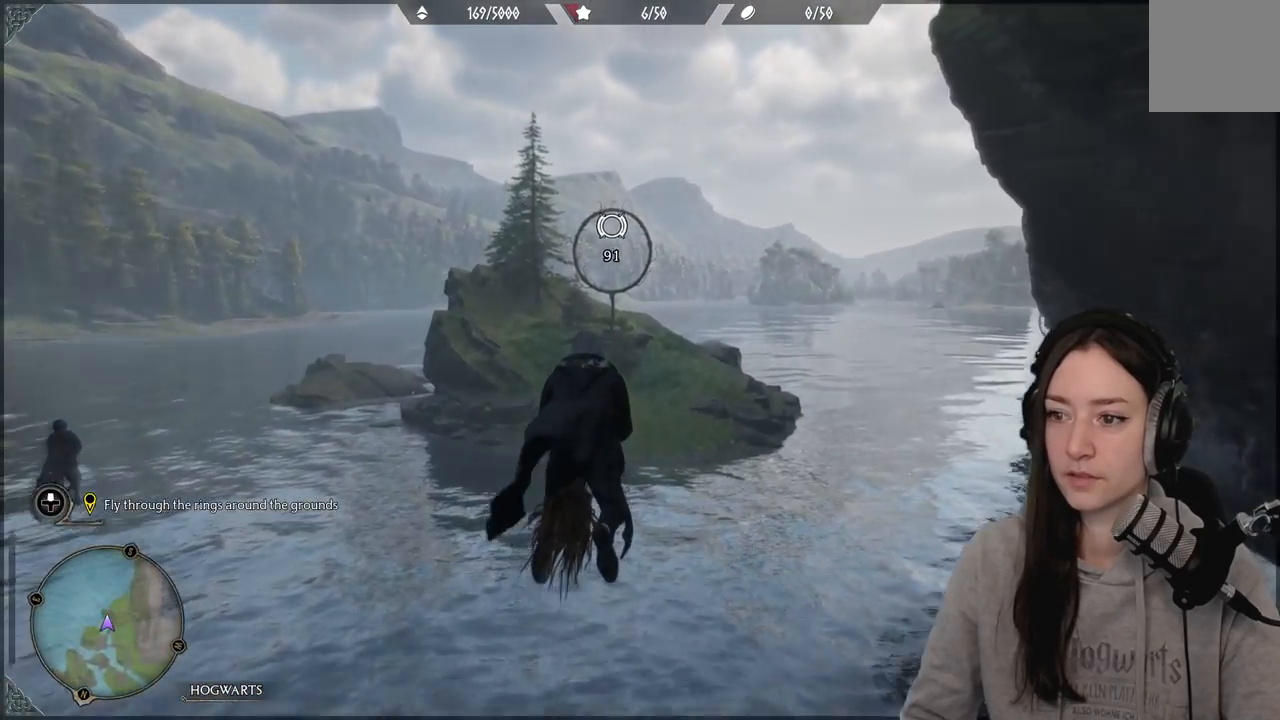
{"buttons": ["L2", "R2"], "left_stick": "up", "right_stick": "up-left", "events": []}
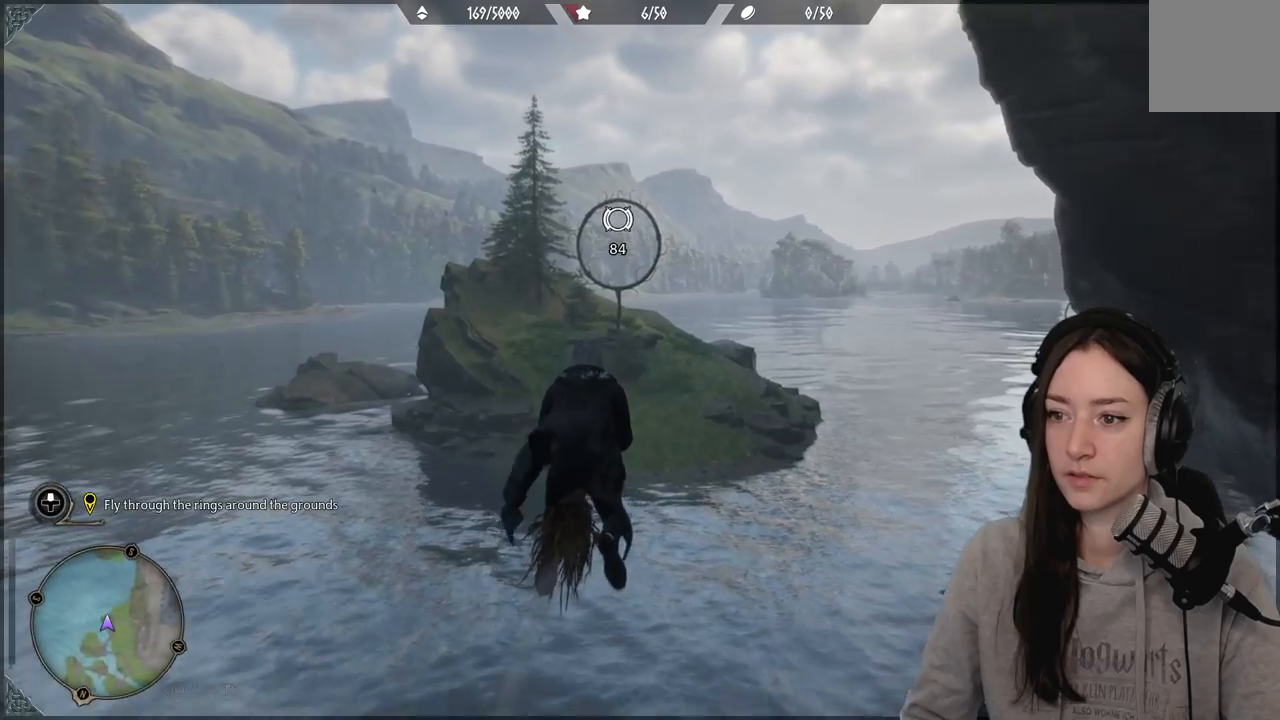
{"buttons": ["L2", "R2"], "left_stick": "up", "right_stick": "up-left", "events": []}
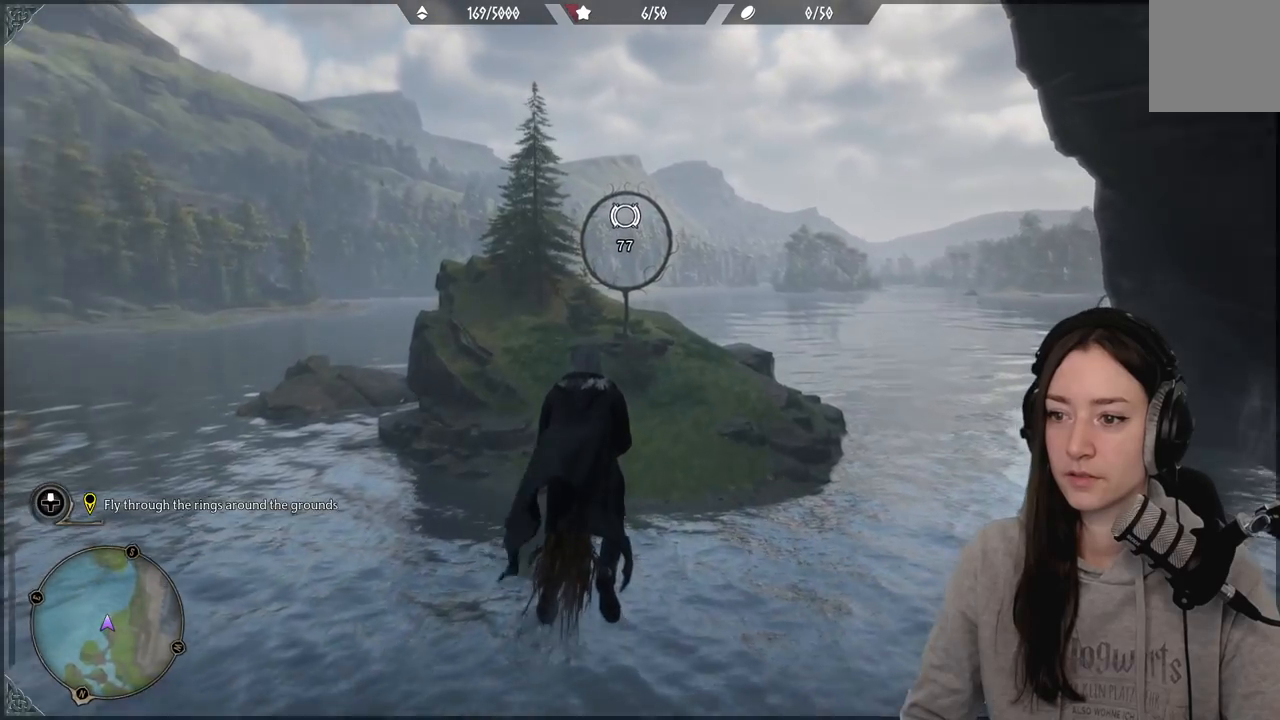
{"buttons": ["L2", "R2"], "left_stick": "up", "right_stick": "up-left", "events": []}
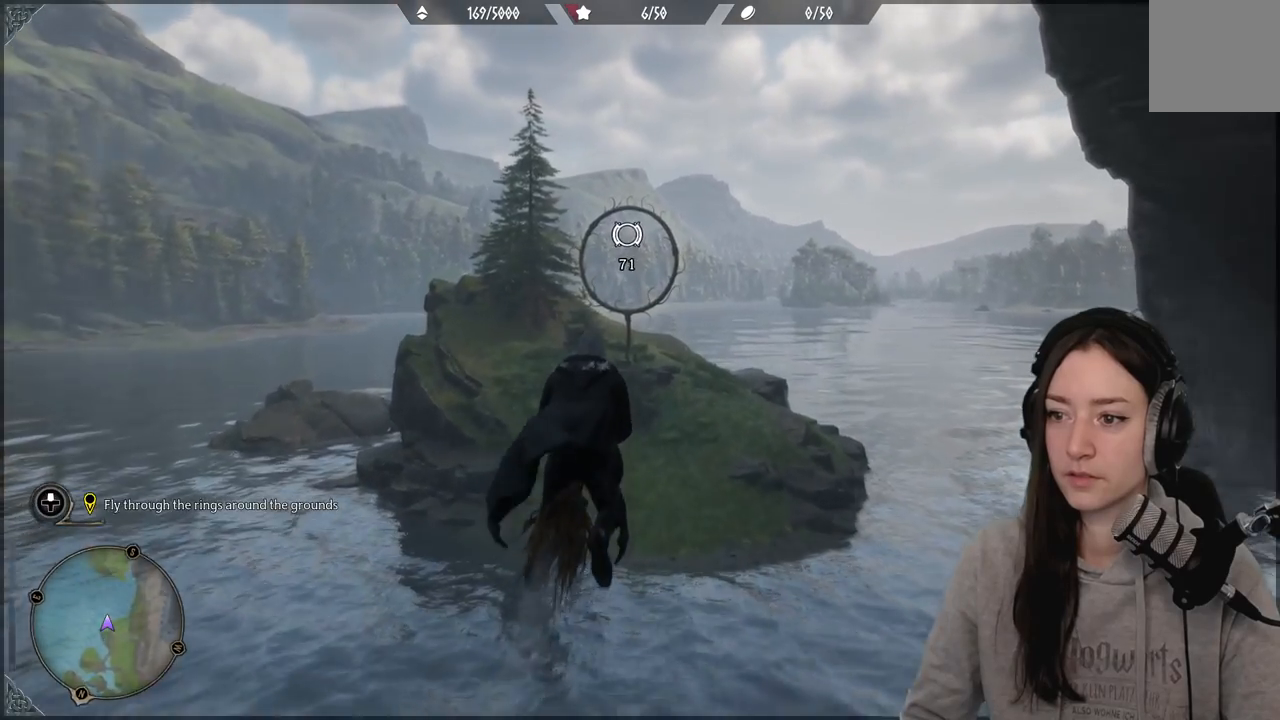
{"buttons": ["L2", "R2"], "left_stick": "up", "right_stick": "left", "events": [[50, "right_stick", "left"]]}
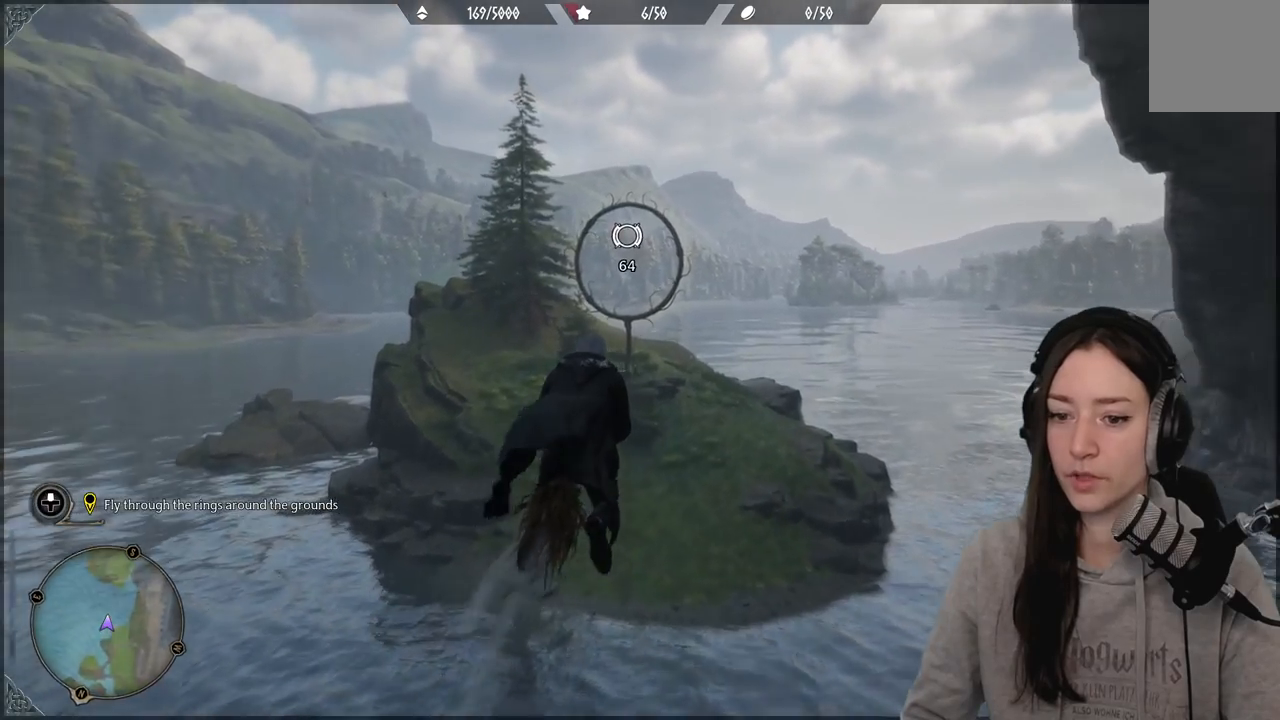
{"buttons": ["L2", "R2"], "left_stick": "up-right", "right_stick": "center", "events": [[67, "left_stick", "up-right"], [483, "right_stick", "center"]]}
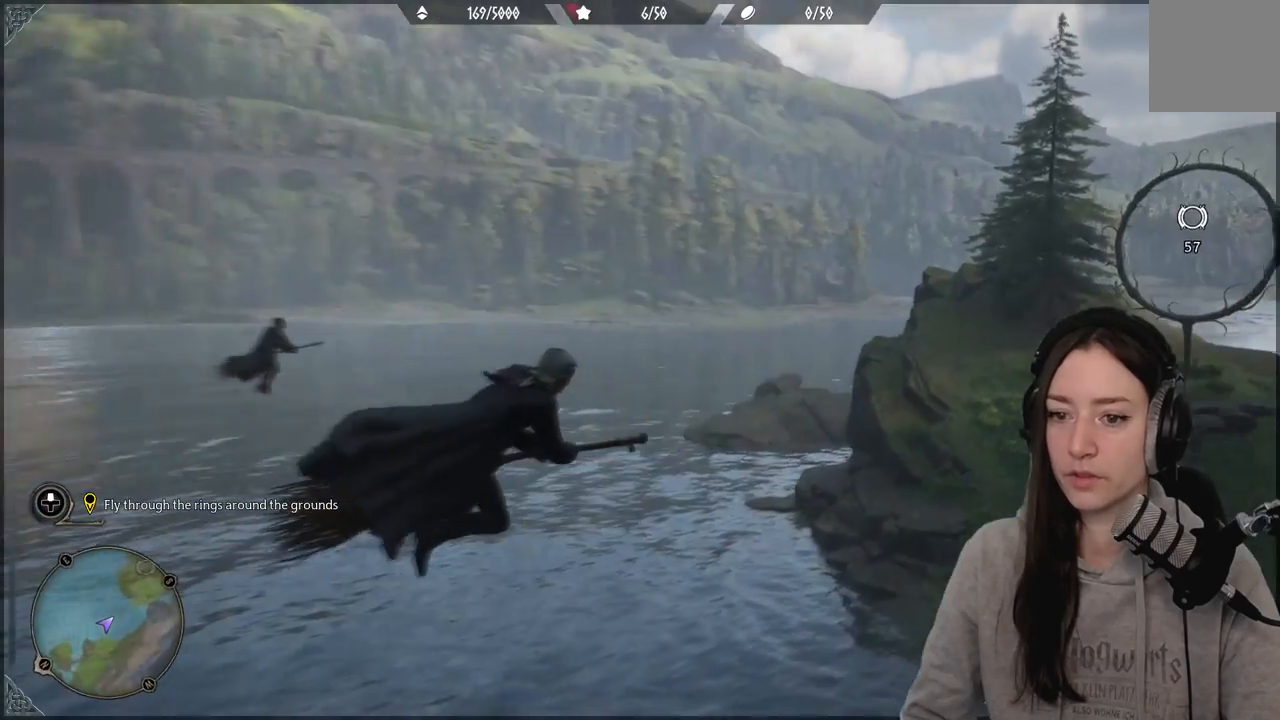
{"buttons": ["L2", "R2"], "left_stick": "up-right", "right_stick": "right", "events": [[400, "right_stick", "right"]]}
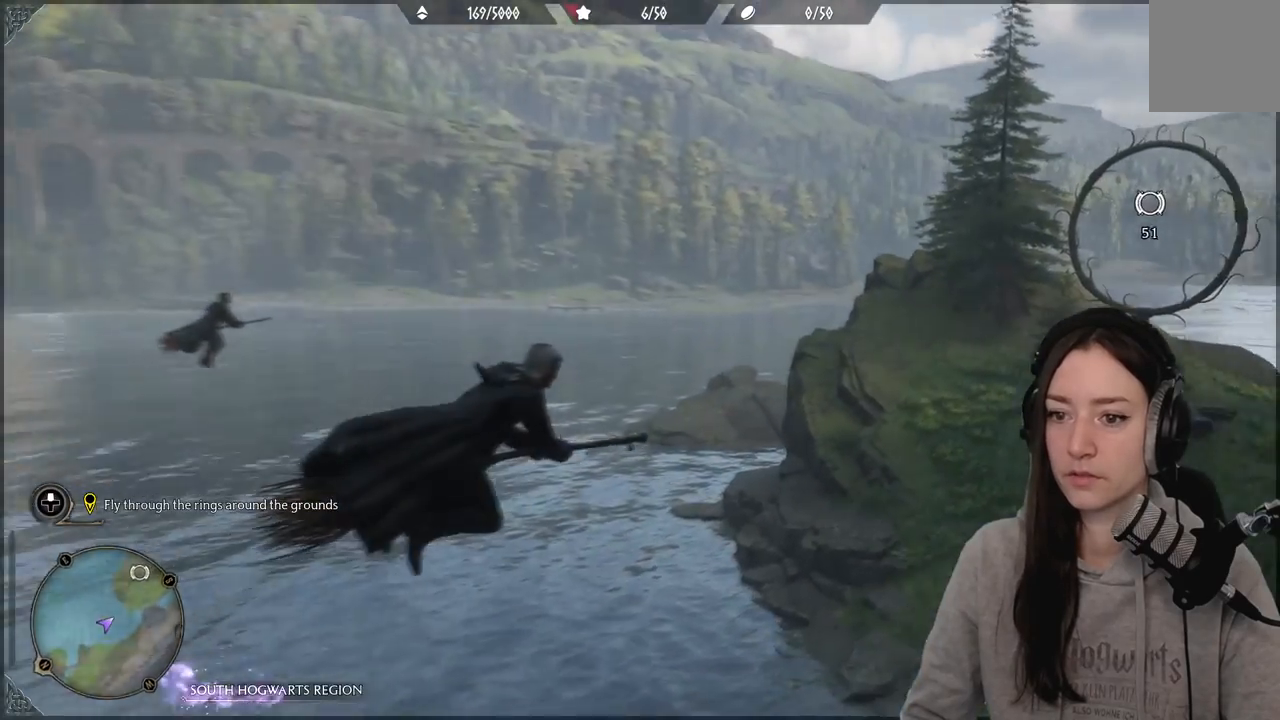
{"buttons": ["L2", "R2"], "left_stick": "up-left", "right_stick": "center", "events": [[100, "left_stick", "up"], [383, "right_stick", "center"], [433, "left_stick", "up-left"]]}
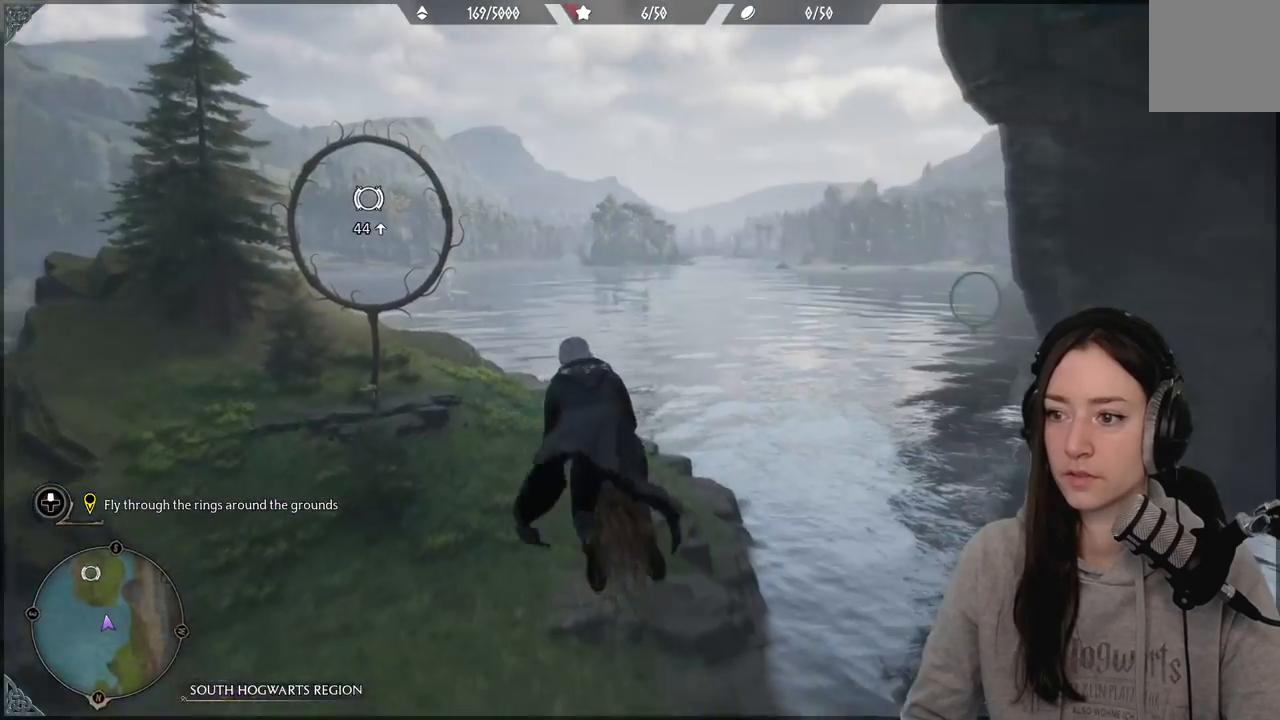
{"buttons": ["L2", "R2"], "left_stick": "up-left", "right_stick": "up-left", "events": [[150, "right_stick", "left"], [417, "right_stick", "up-left"]]}
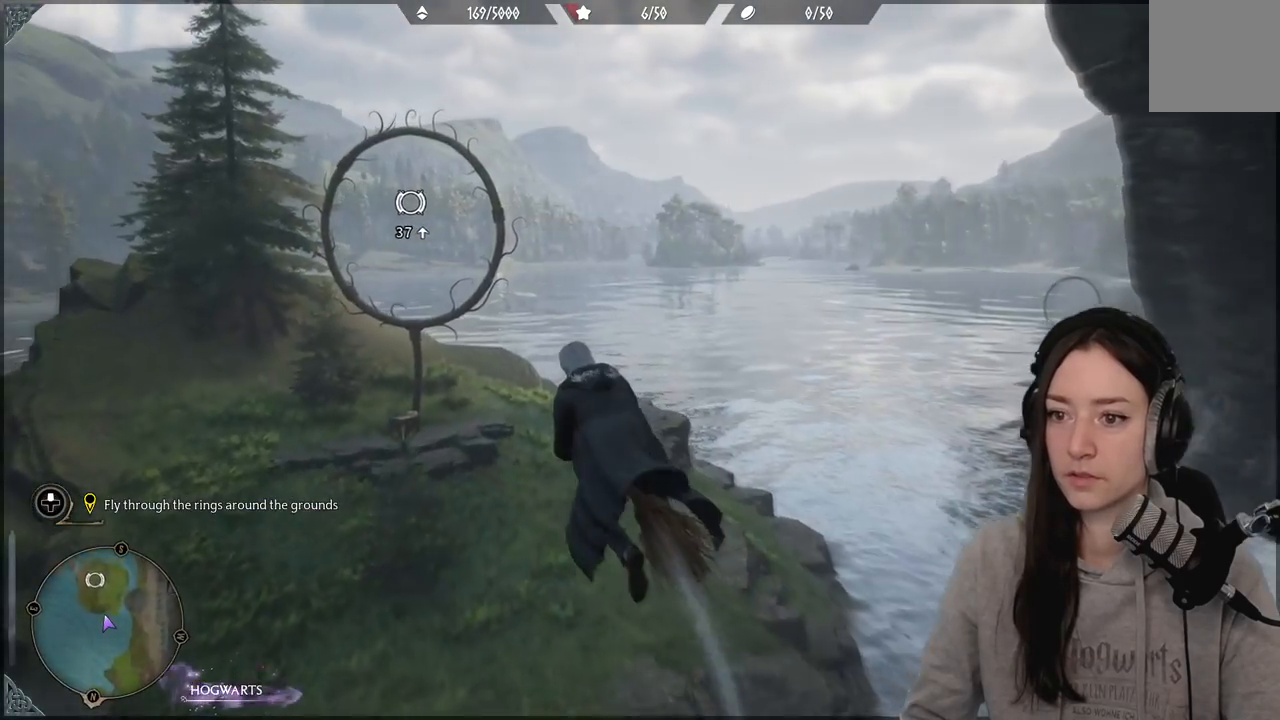
{"buttons": ["L2", "R2"], "left_stick": "up-left", "right_stick": "up-left", "events": [[117, "right_stick", "center"], [250, "right_stick", "up-left"]]}
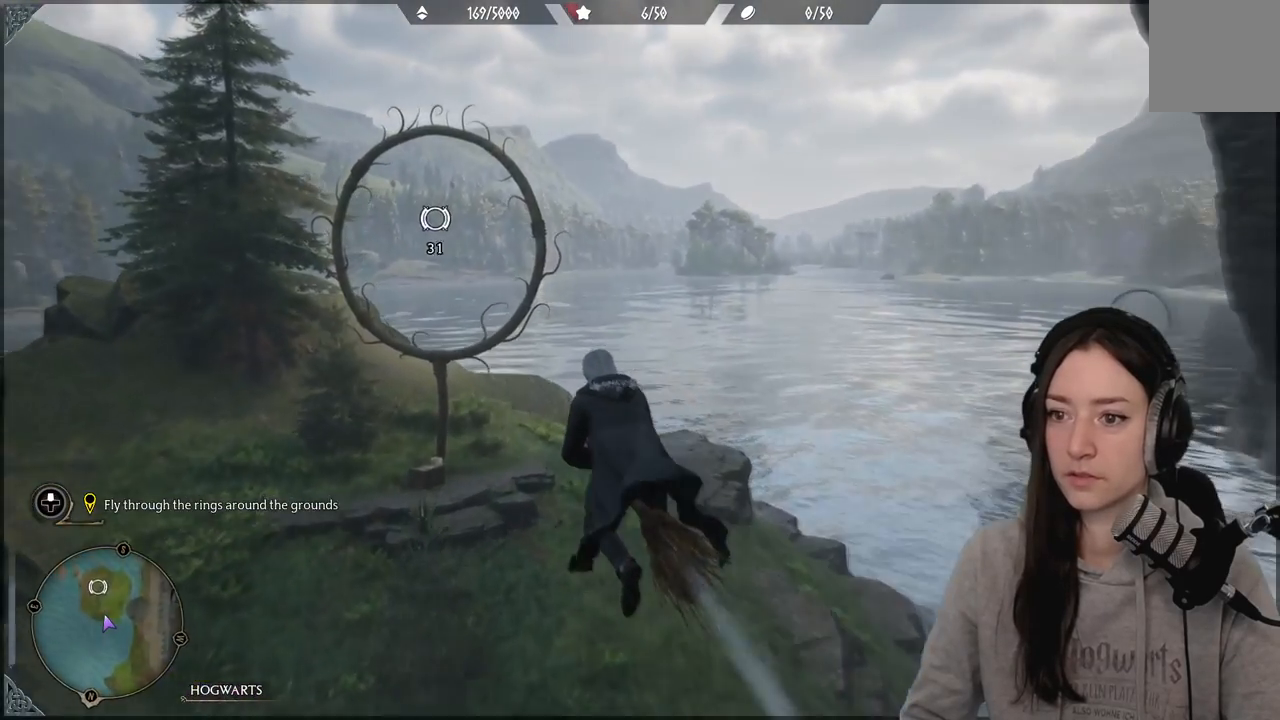
{"buttons": ["L2", "R2"], "left_stick": "up-left", "right_stick": "up-left", "events": []}
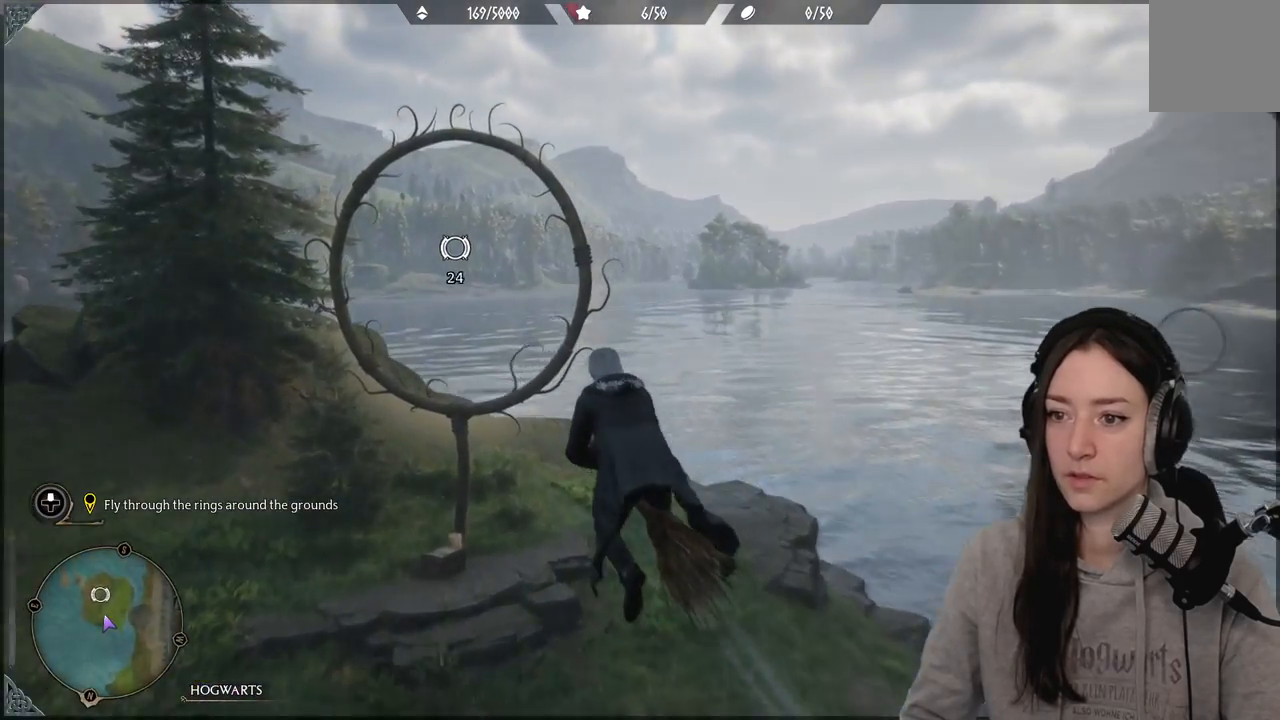
{"buttons": ["L2", "R2"], "left_stick": "up-left", "right_stick": "up-left", "events": []}
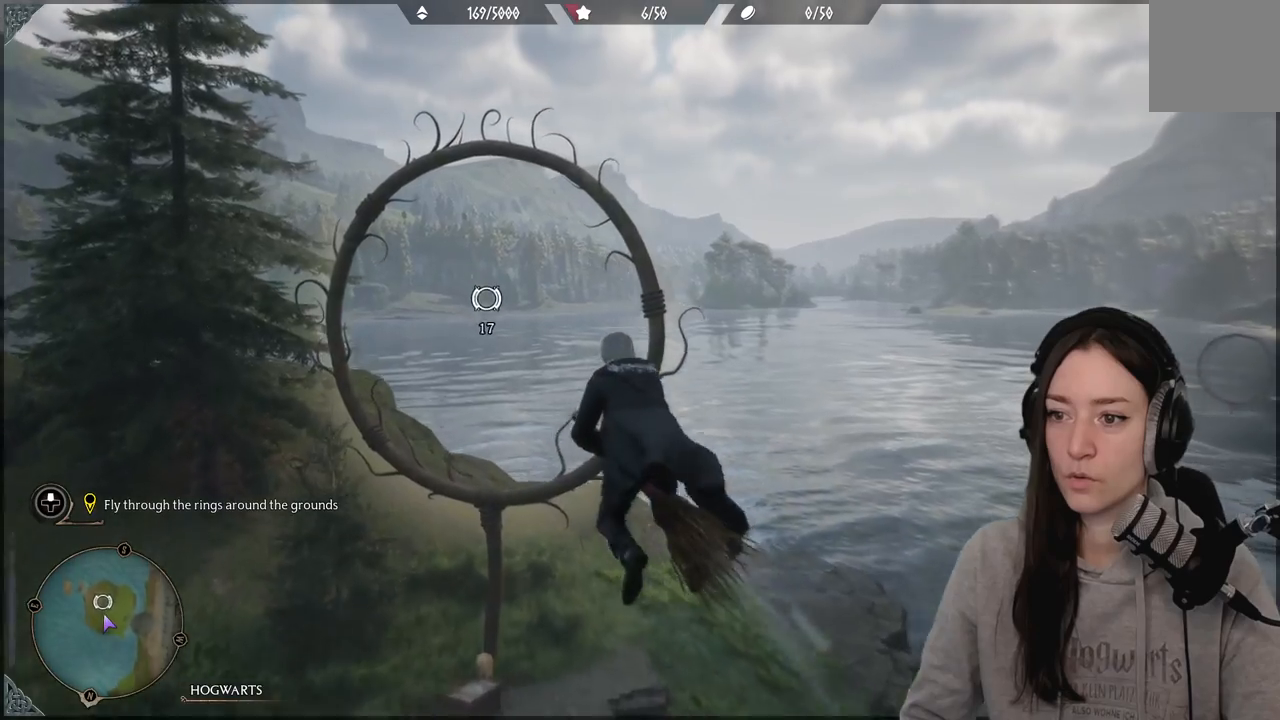
{"buttons": ["L2", "R2"], "left_stick": "up-right", "right_stick": "center", "events": [[83, "right_stick", "down-left"], [333, "right_stick", "center"], [400, "left_stick", "up"], [500, "left_stick", "up-right"]]}
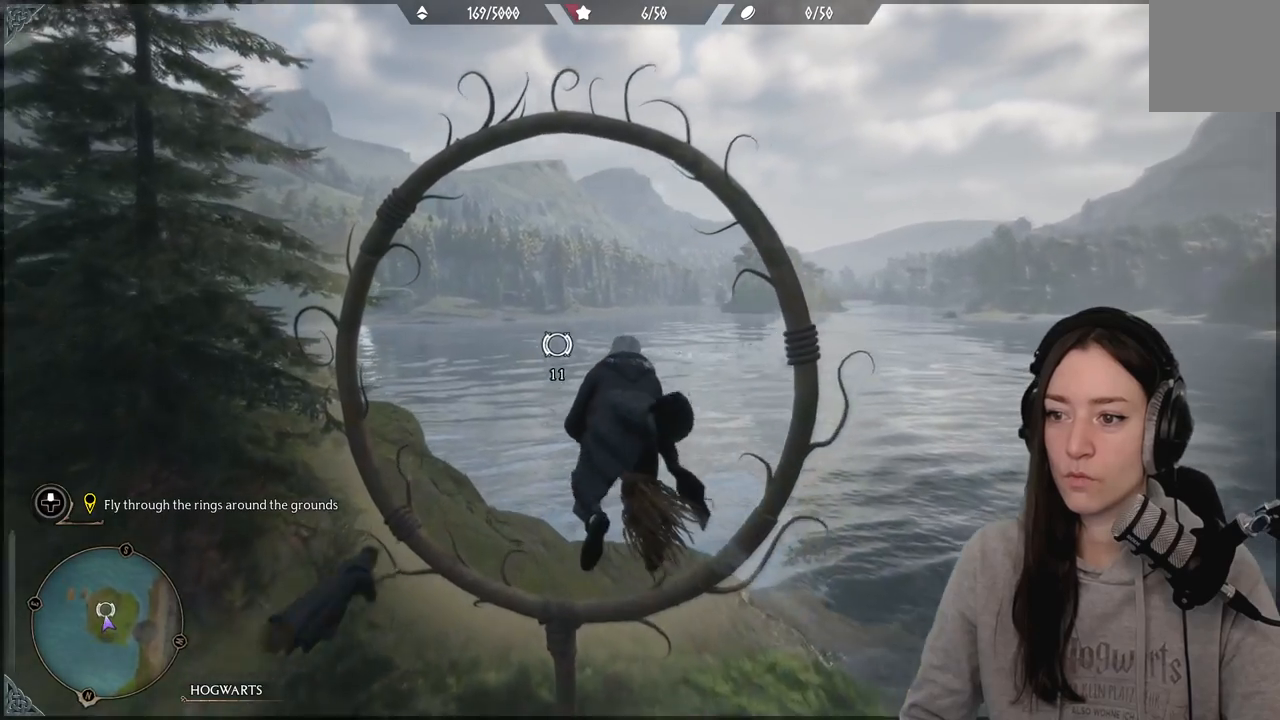
{"buttons": ["L2", "R2"], "left_stick": "up-right", "right_stick": "down-right", "events": [[83, "right_stick", "down-right"]]}
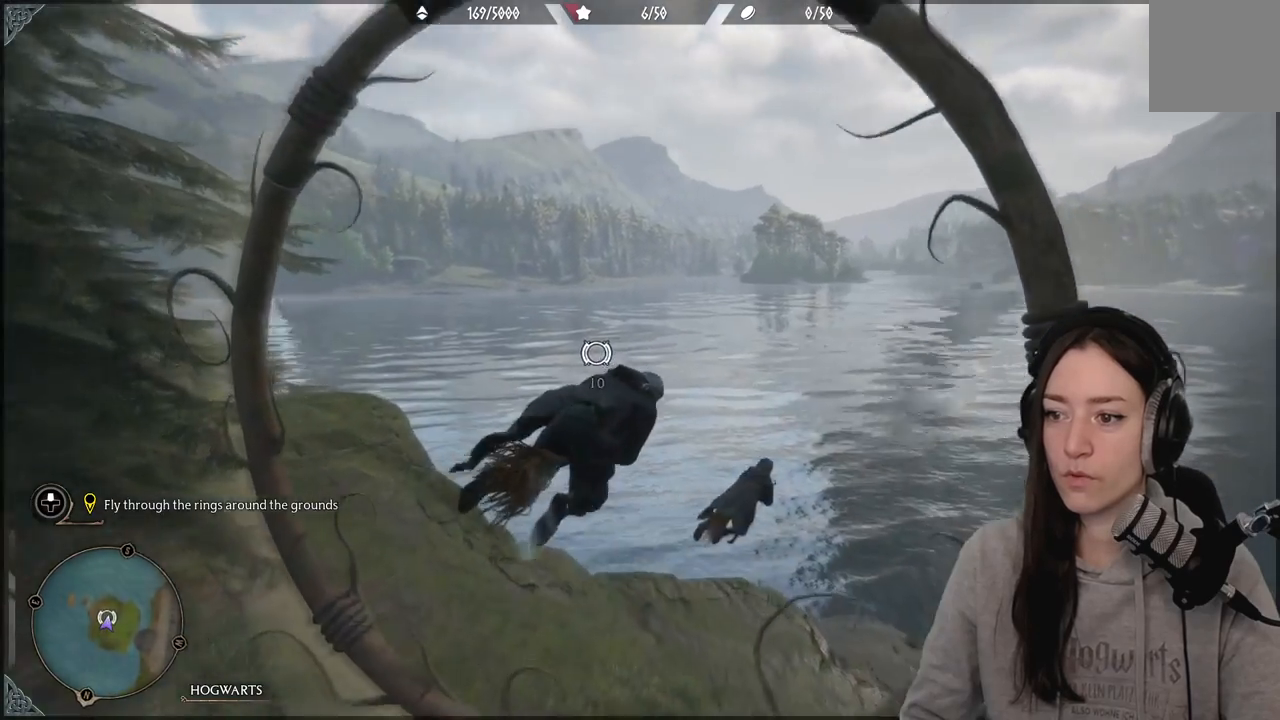
{"buttons": ["L2", "R2"], "left_stick": "up-right", "right_stick": "right", "events": [[167, "right_stick", "right"]]}
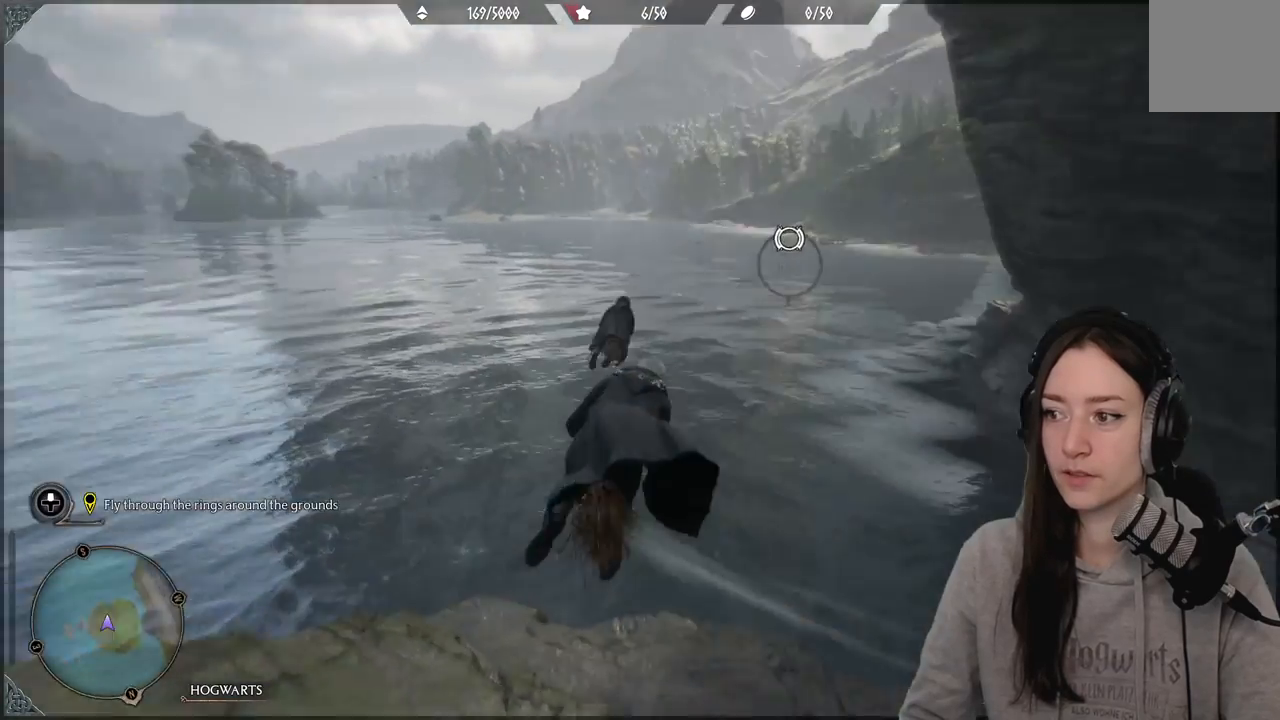
{"buttons": ["L2", "R2"], "left_stick": "up-right", "right_stick": "down-right", "events": [[17, "right_stick", "center"], [383, "right_stick", "down-right"]]}
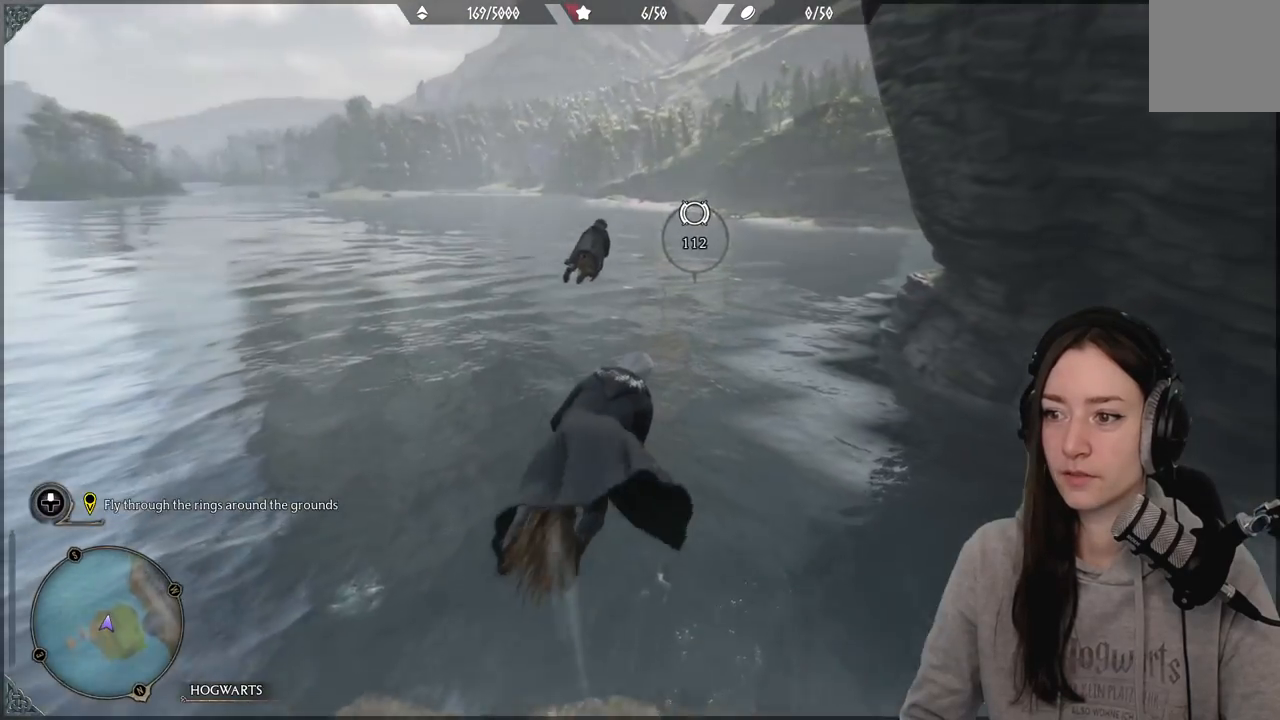
{"buttons": ["L2", "R2"], "left_stick": "up", "right_stick": "down", "events": [[50, "right_stick", "down"], [383, "left_stick", "up"]]}
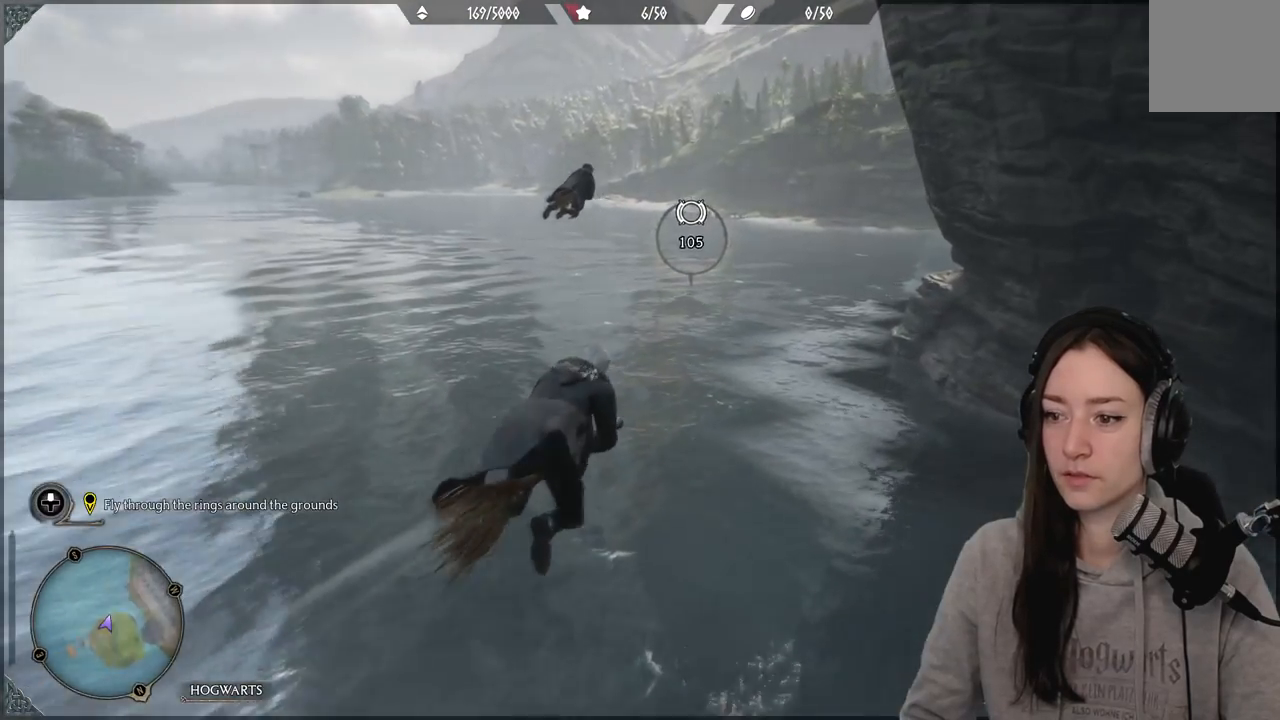
{"buttons": ["L2", "R2"], "left_stick": "up", "right_stick": "down", "events": []}
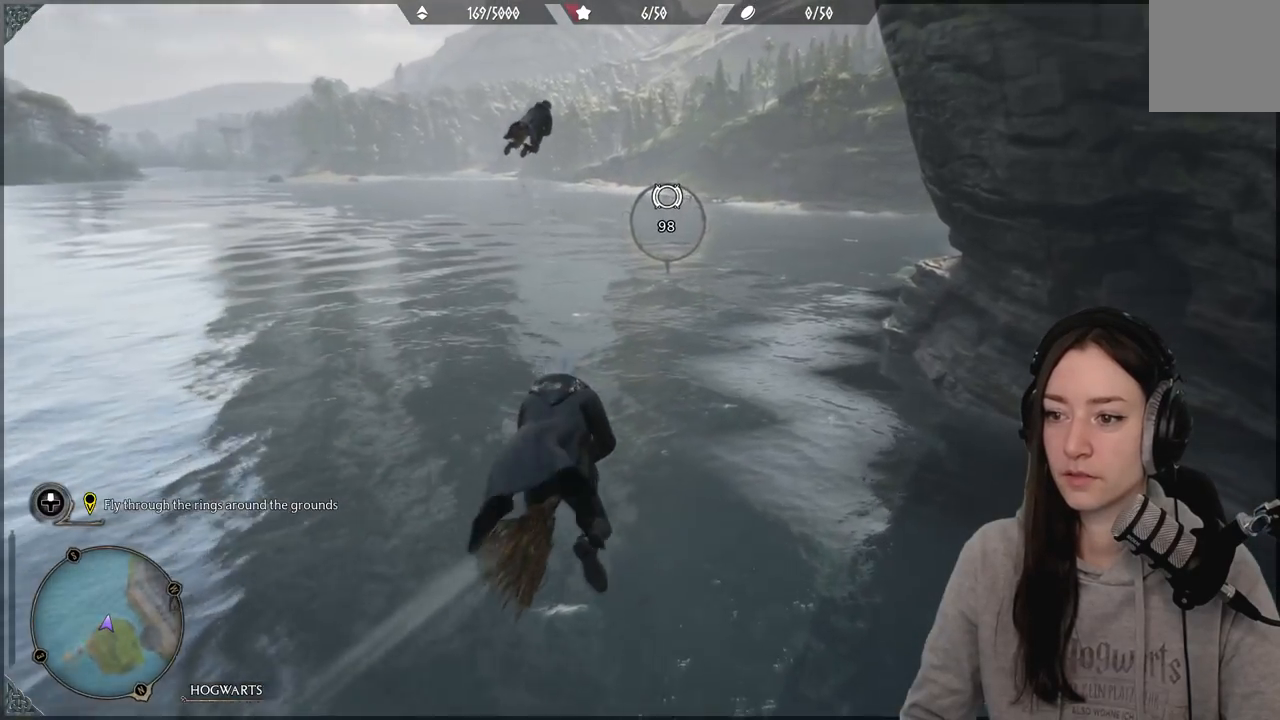
{"buttons": ["L2", "R2"], "left_stick": "up", "right_stick": "down", "events": []}
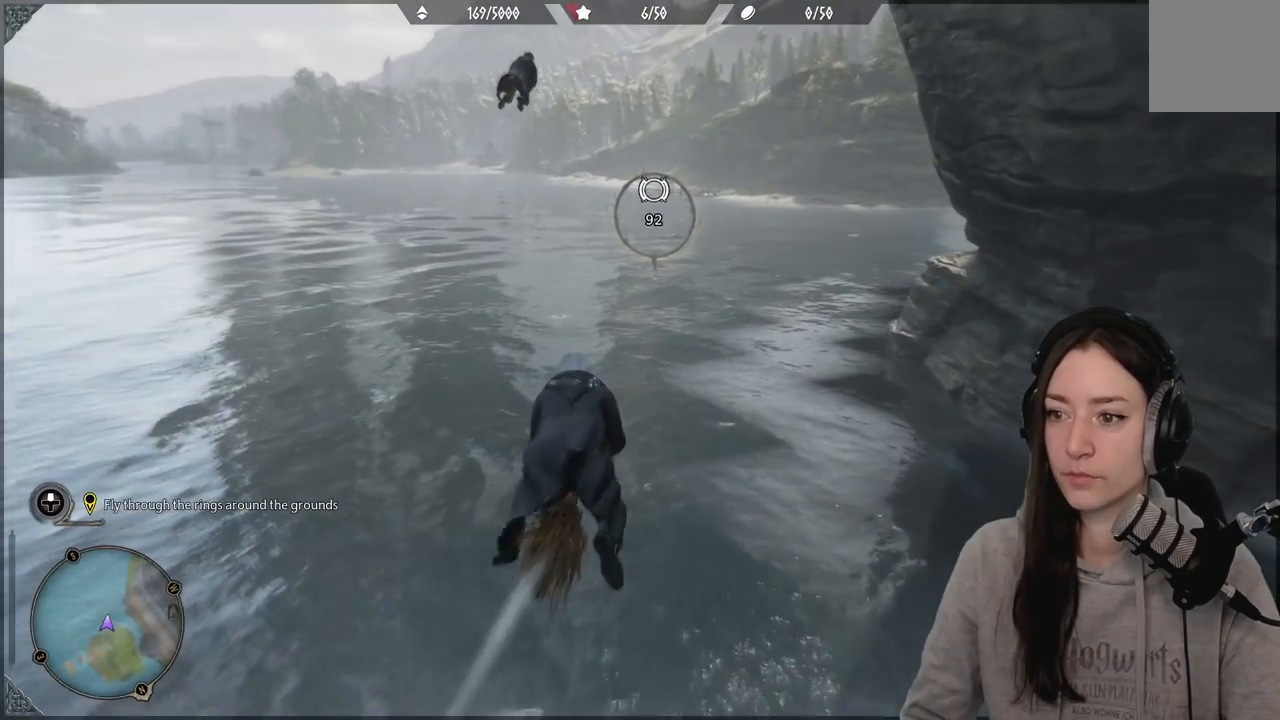
{"buttons": ["L2", "R2"], "left_stick": "up", "right_stick": "down", "events": []}
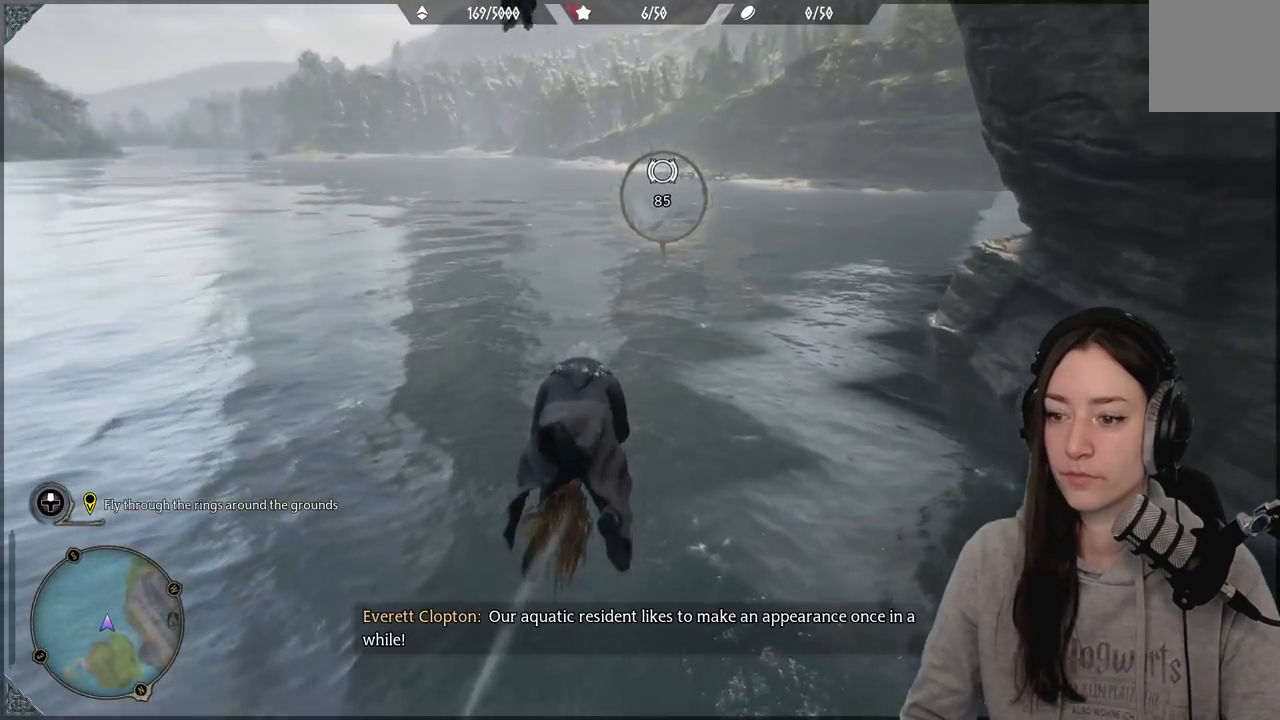
{"buttons": ["L2", "R2"], "left_stick": "up", "right_stick": "down-right", "events": [[417, "right_stick", "down-right"]]}
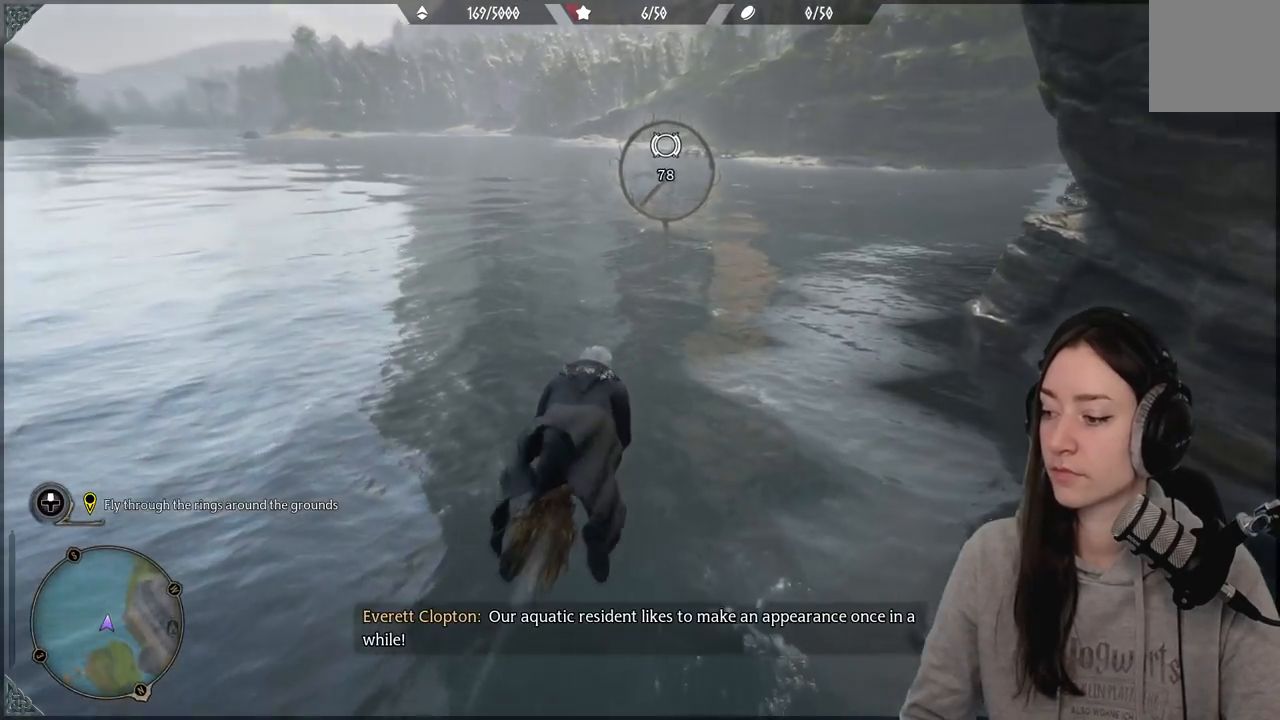
{"buttons": ["L2", "R2"], "left_stick": "up", "right_stick": "up", "events": [[217, "right_stick", "center"], [450, "right_stick", "up"]]}
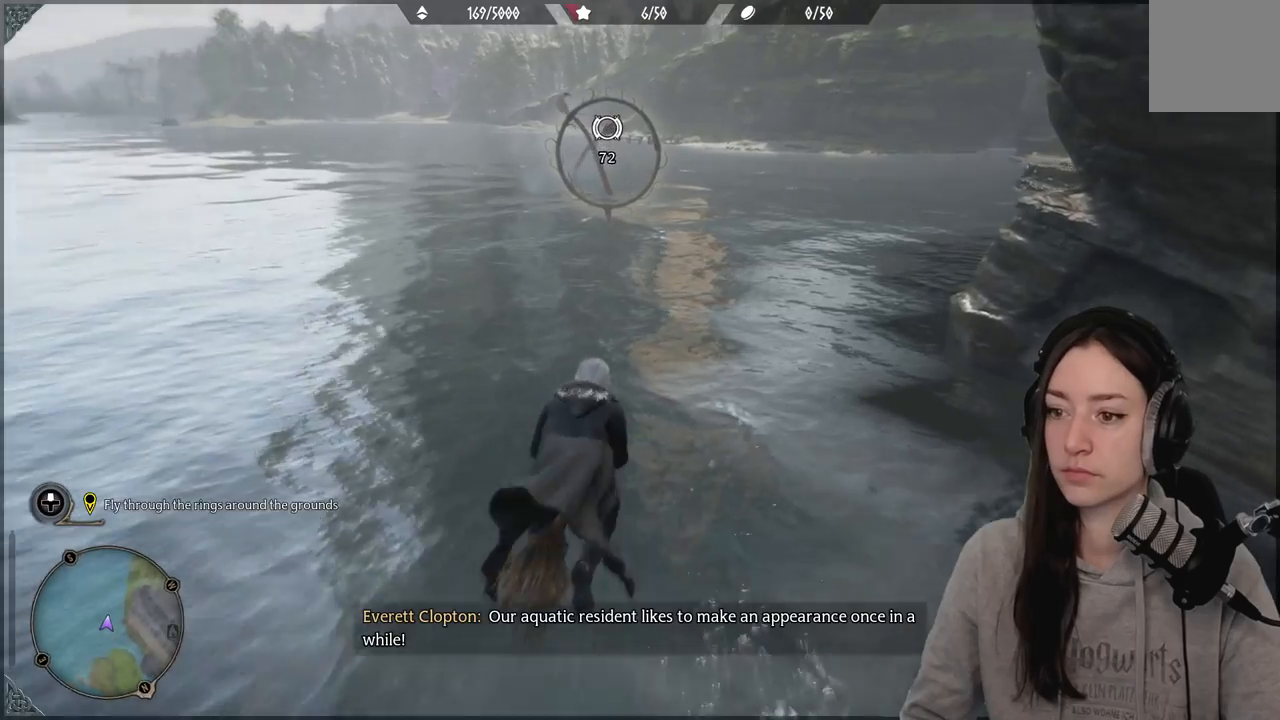
{"buttons": ["L2", "R2"], "left_stick": "up", "right_stick": "up-left", "events": [[200, "right_stick", "center"], [467, "right_stick", "up-left"]]}